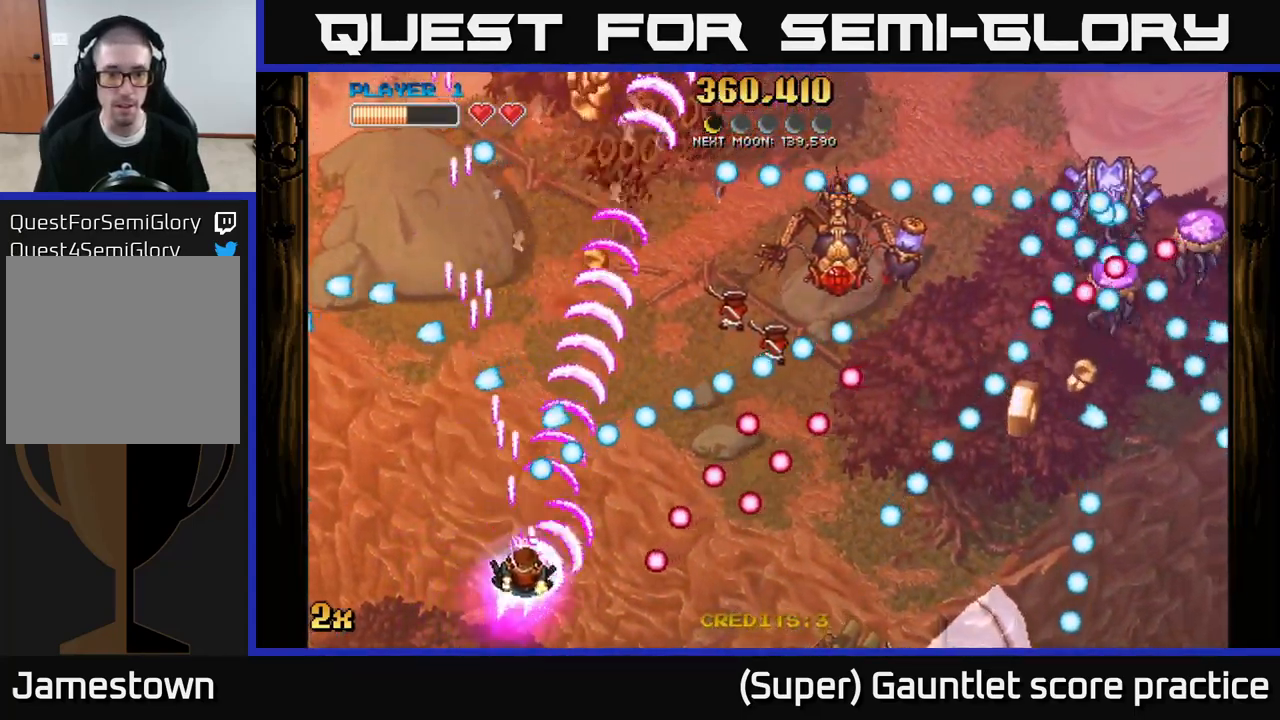
Gameplay with a controller (Xbox layout); each line is a JSON object with the inputs held at the frame after it. "events" lists button and stick changes between this image and that frame as [ms after this image, input, new state], when the widget could be followed in between. Not read: R3 right_stick.
{"buttons": ["A"], "left_stick": "center", "events": [[50, "X", "up"], [200, "left_stick", "center"], [267, "left_stick", "left"], [500, "left_stick", "center"]]}
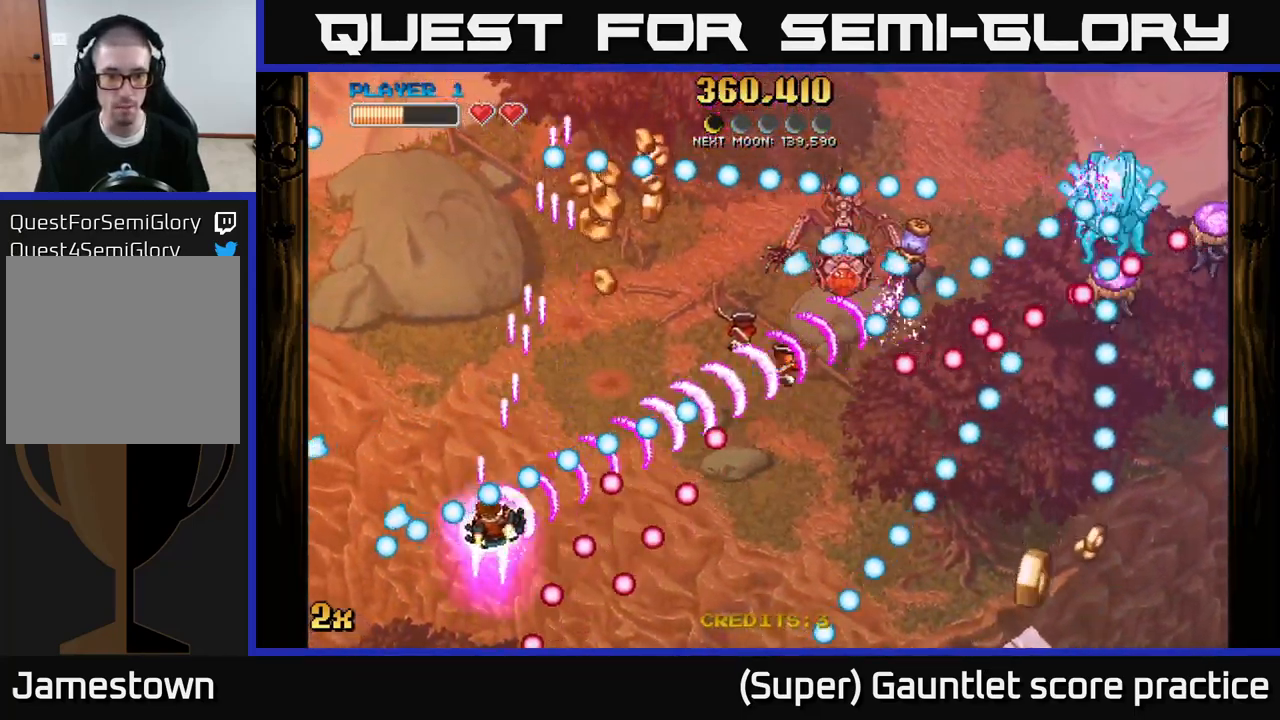
{"buttons": ["A"], "left_stick": "center", "events": [[150, "left_stick", "down"], [267, "left_stick", "center"]]}
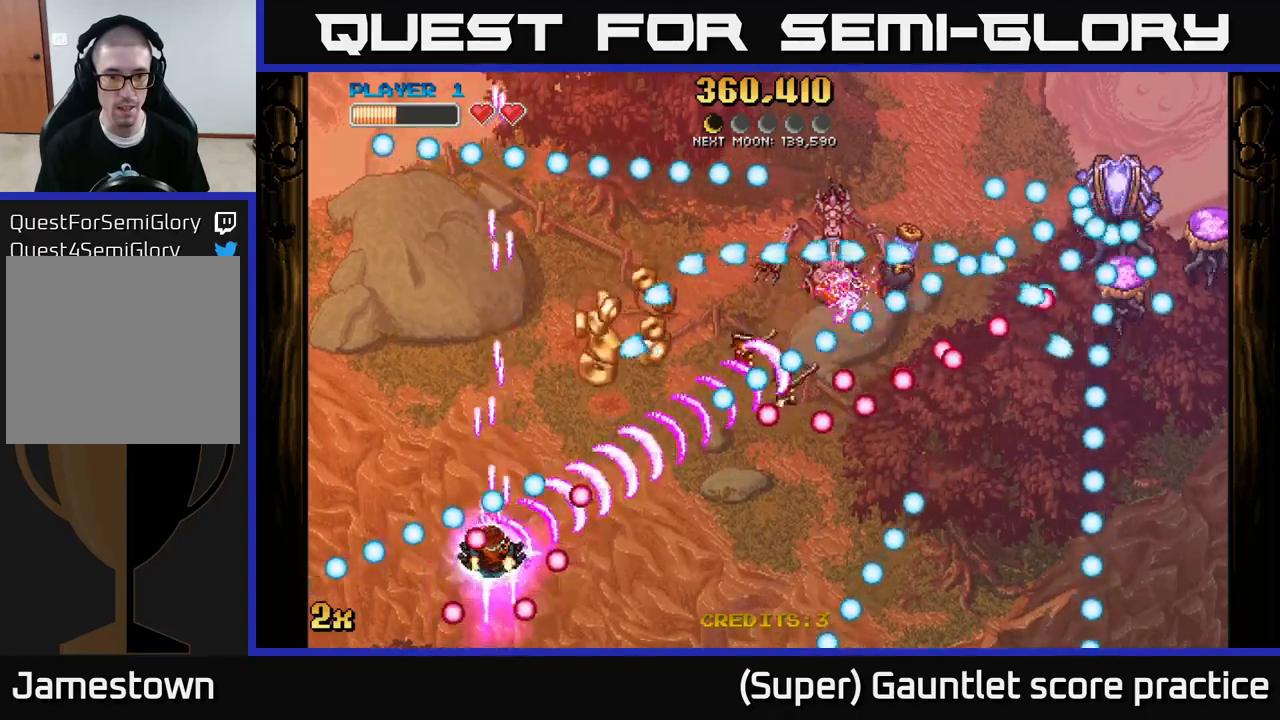
{"buttons": ["A"], "left_stick": "up-right", "events": [[33, "left_stick", "right"], [183, "left_stick", "down-right"], [350, "X", "down"], [350, "left_stick", "up-right"], [467, "X", "up"]]}
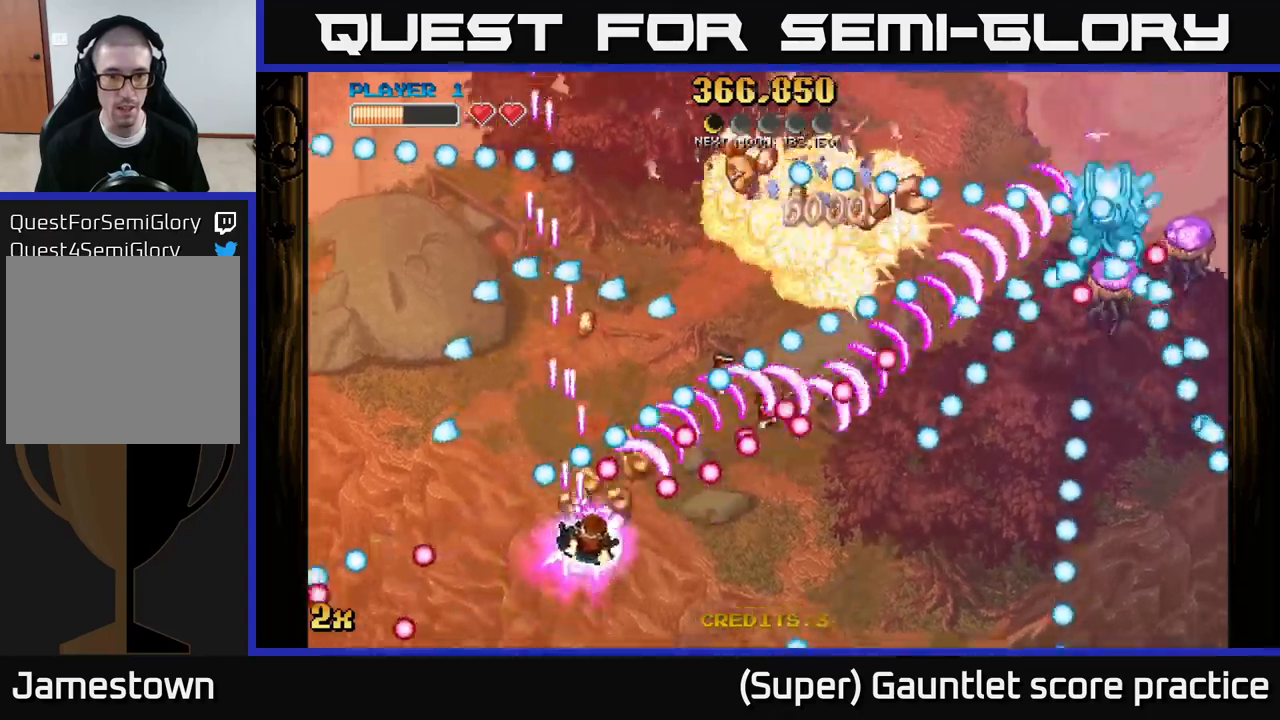
{"buttons": ["A", "X"], "left_stick": "up-right", "events": [[33, "left_stick", "down-right"], [233, "left_stick", "right"], [467, "left_stick", "up-right"], [483, "X", "down"]]}
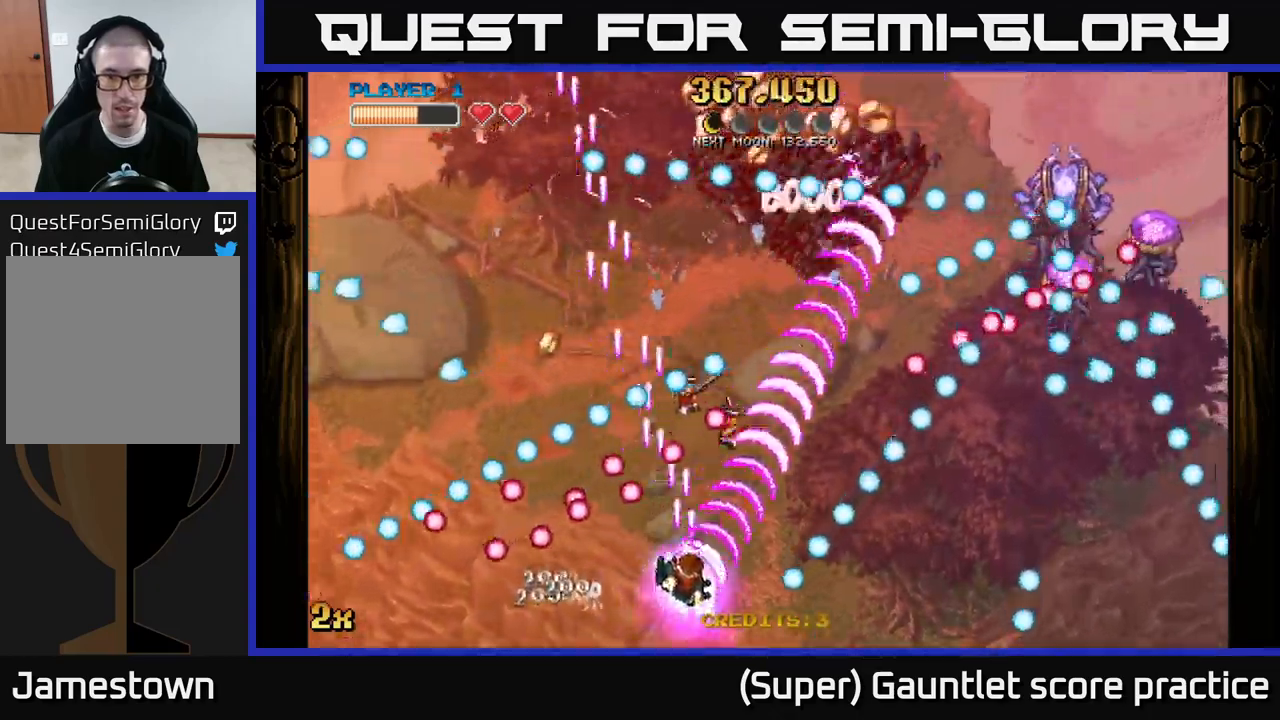
{"buttons": ["A"], "left_stick": "center", "events": [[67, "X", "up"], [217, "left_stick", "up-left"], [300, "left_stick", "down-left"], [467, "left_stick", "center"]]}
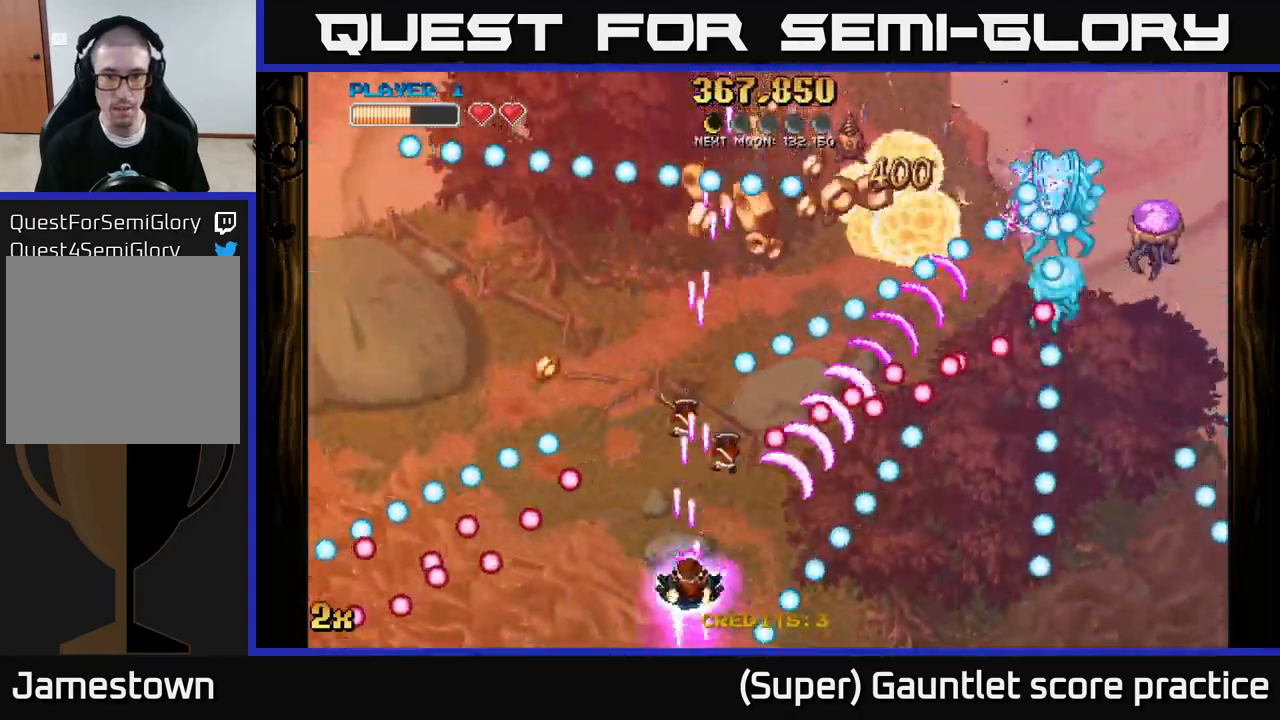
{"buttons": ["A"], "left_stick": "center", "events": [[67, "left_stick", "down-left"], [200, "left_stick", "center"]]}
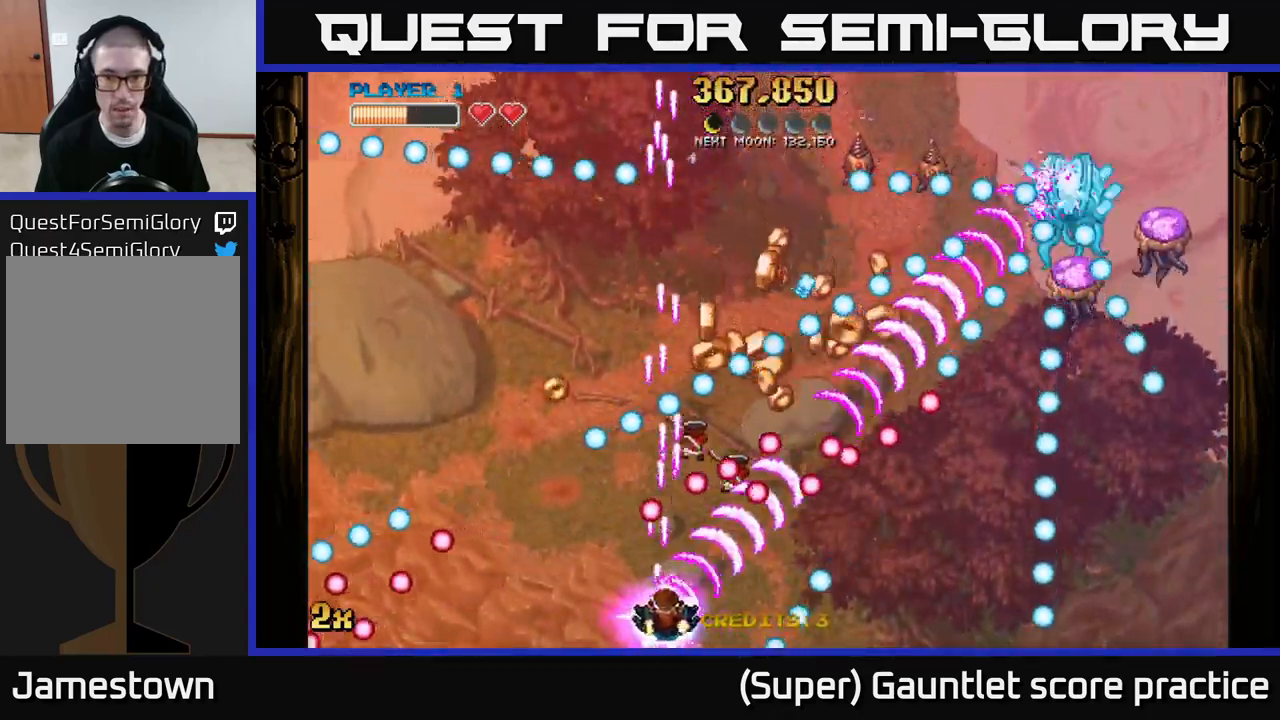
{"buttons": ["A"], "left_stick": "right", "events": [[17, "left_stick", "right"], [217, "left_stick", "center"], [367, "left_stick", "right"]]}
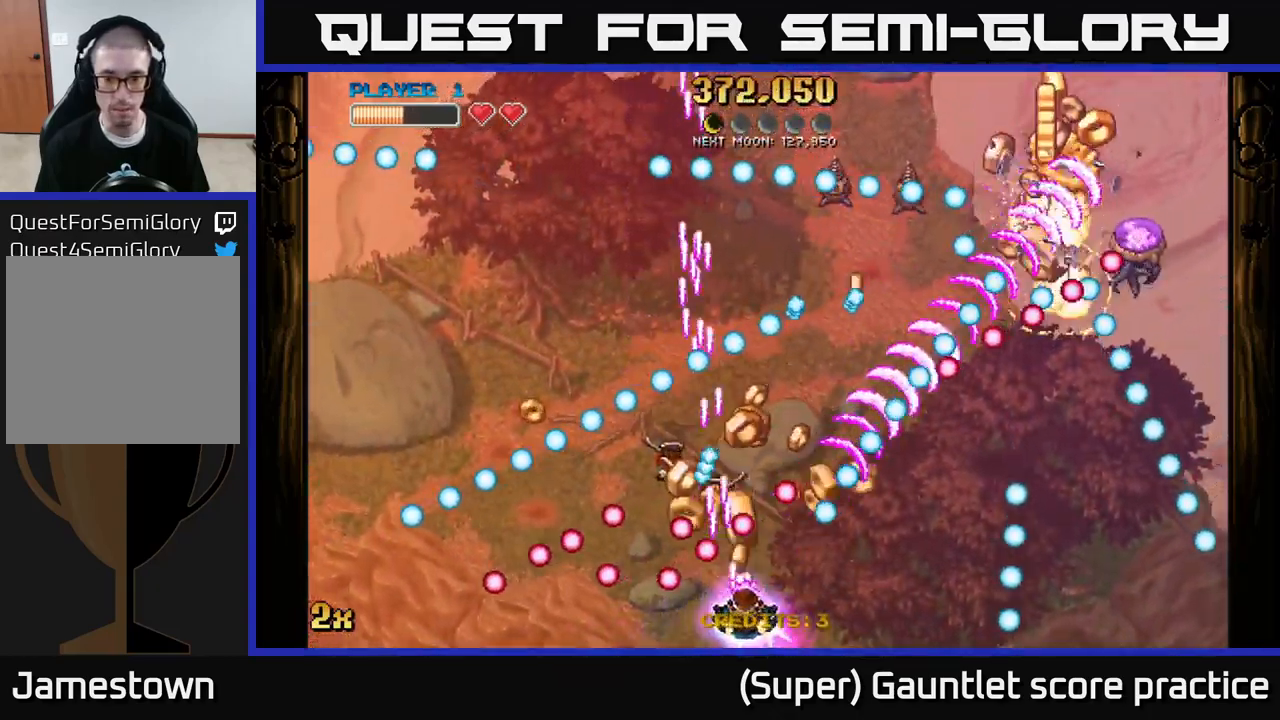
{"buttons": ["A", "X"], "left_stick": "up", "events": [[67, "left_stick", "center"], [200, "left_stick", "down-right"], [483, "left_stick", "up"], [500, "X", "down"]]}
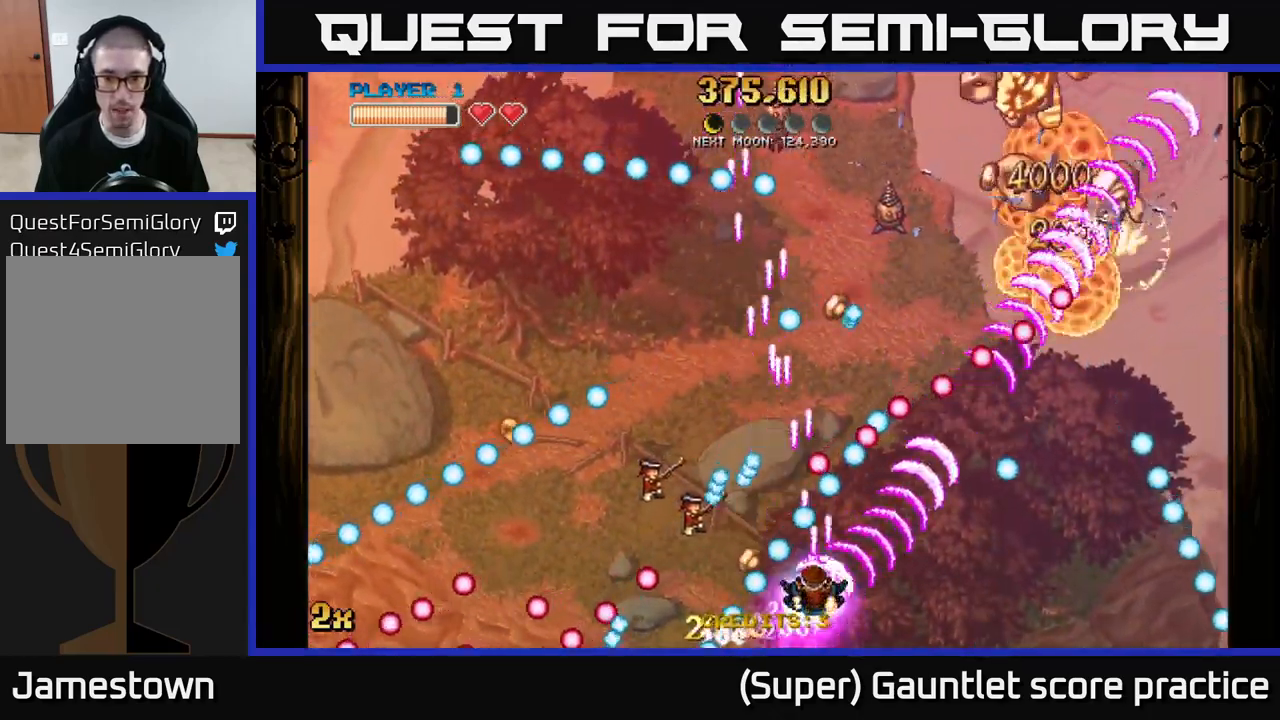
{"buttons": ["A"], "left_stick": "right", "events": [[100, "X", "up"], [133, "left_stick", "down-right"], [333, "left_stick", "center"], [433, "left_stick", "right"]]}
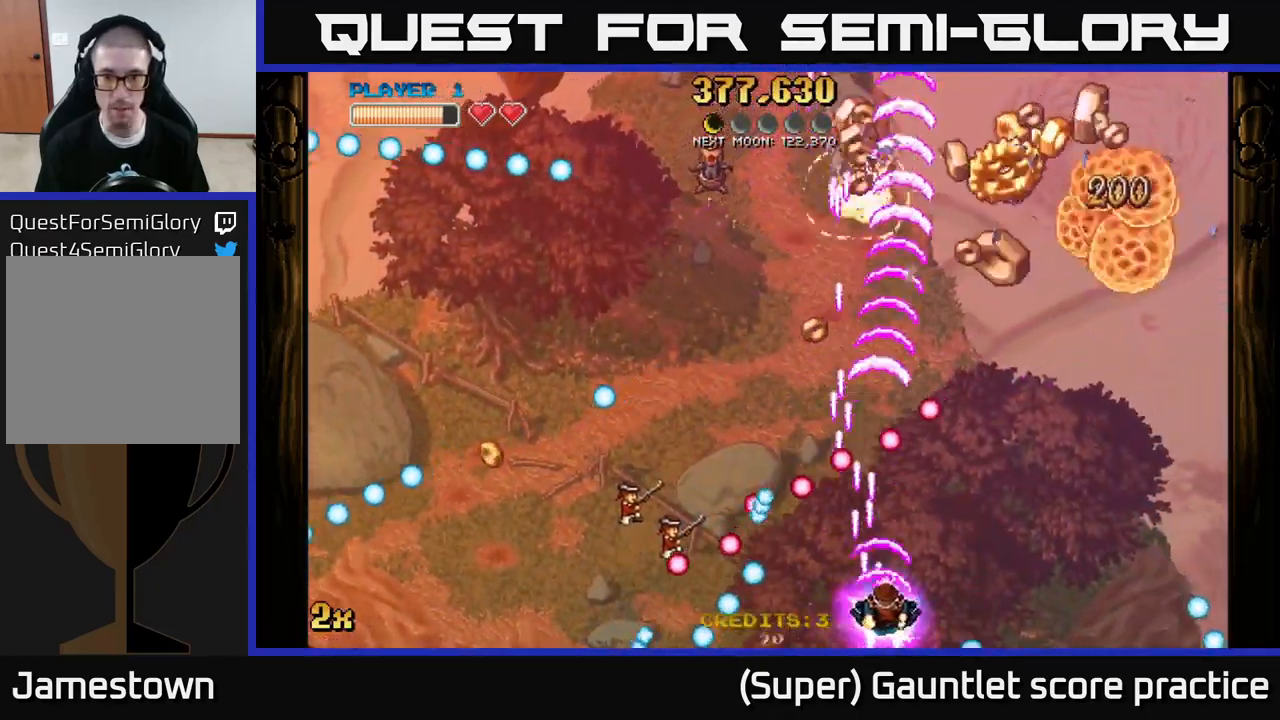
{"buttons": ["A"], "left_stick": "up-right", "events": [[333, "left_stick", "up-left"], [383, "X", "down"], [450, "left_stick", "up-right"], [467, "X", "up"]]}
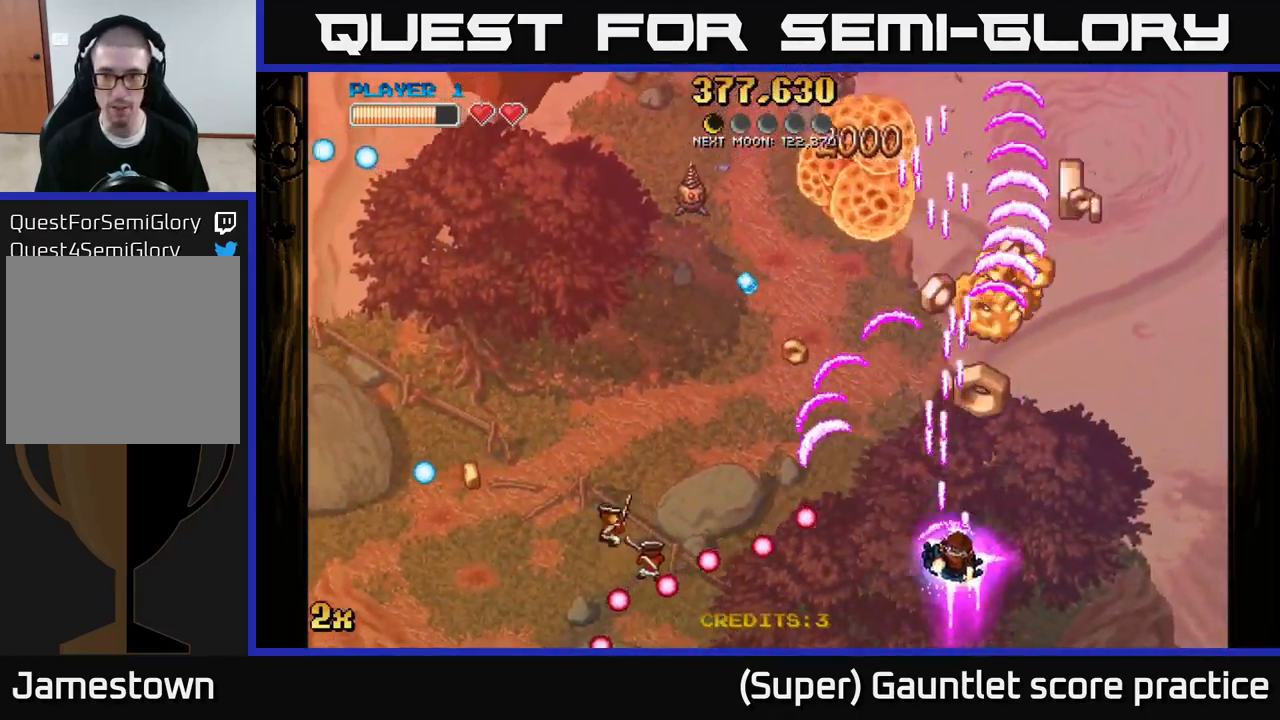
{"buttons": ["A"], "left_stick": "up-right", "events": [[100, "X", "down"], [233, "X", "up"], [233, "left_stick", "up"], [417, "left_stick", "up-right"]]}
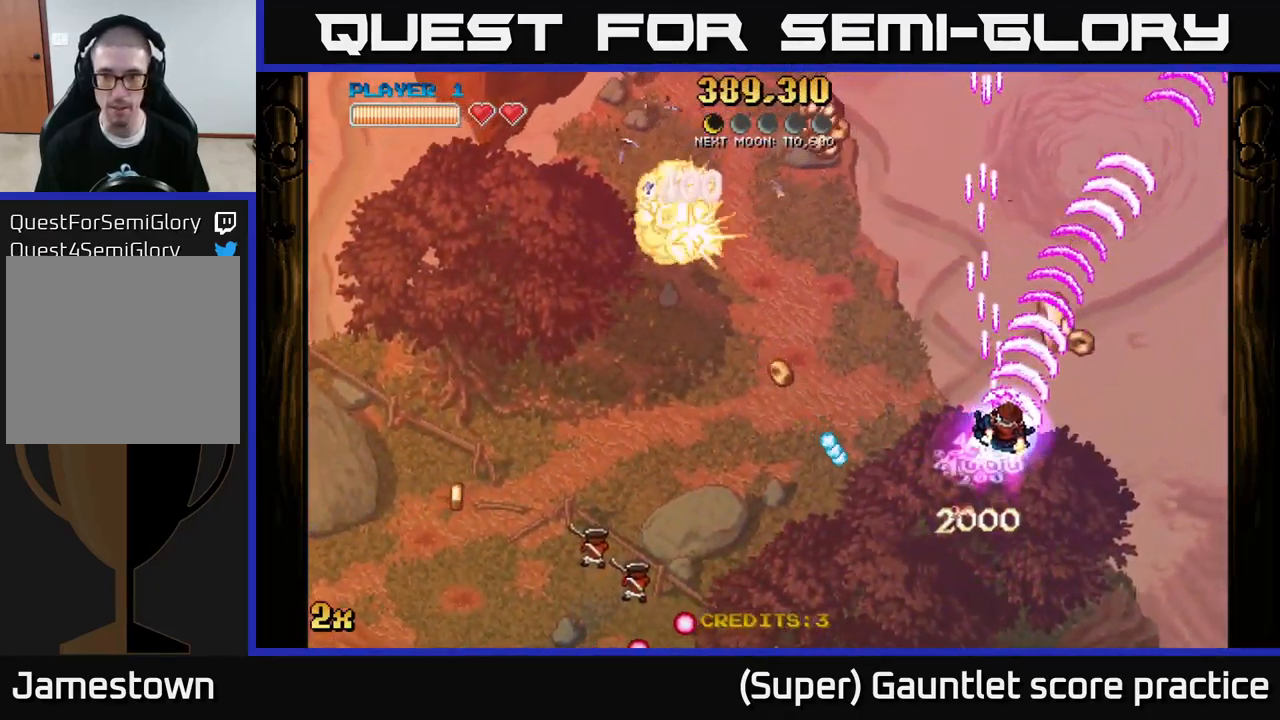
{"buttons": ["A"], "left_stick": "down-left", "events": [[200, "left_stick", "up-left"], [250, "left_stick", "left"], [350, "left_stick", "down-left"]]}
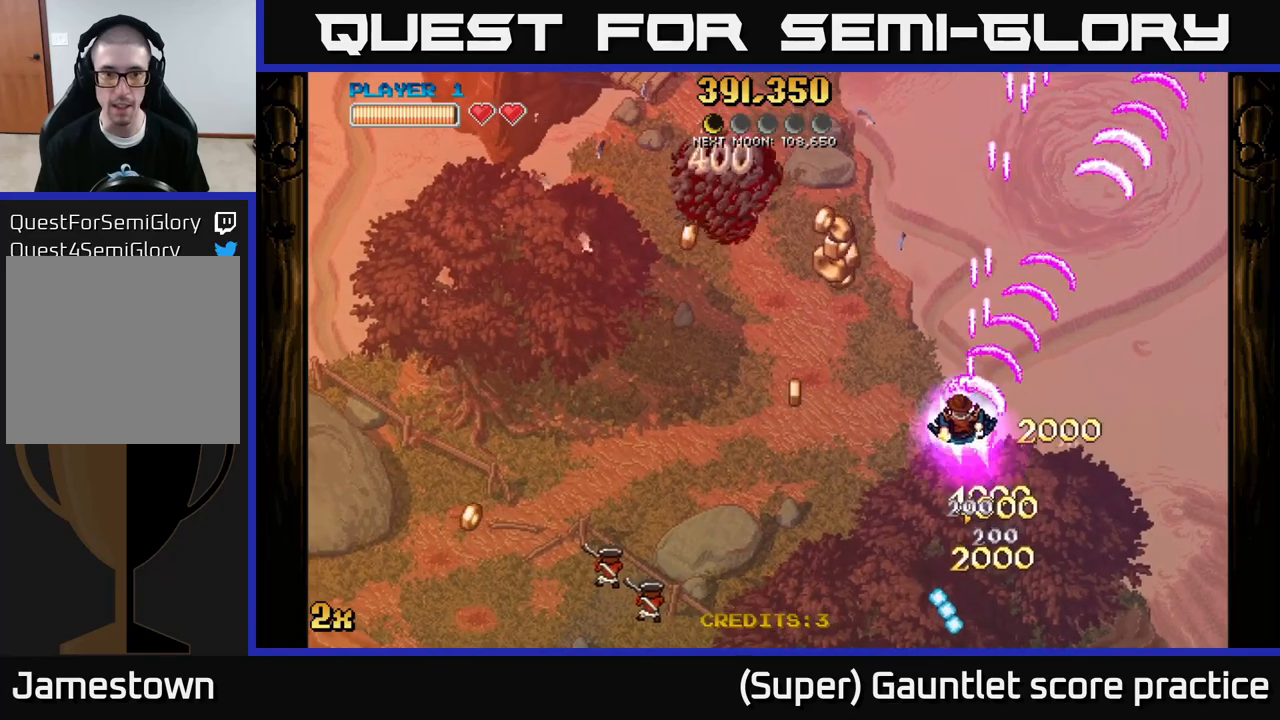
{"buttons": ["A"], "left_stick": "up-left", "events": [[150, "left_stick", "up-left"]]}
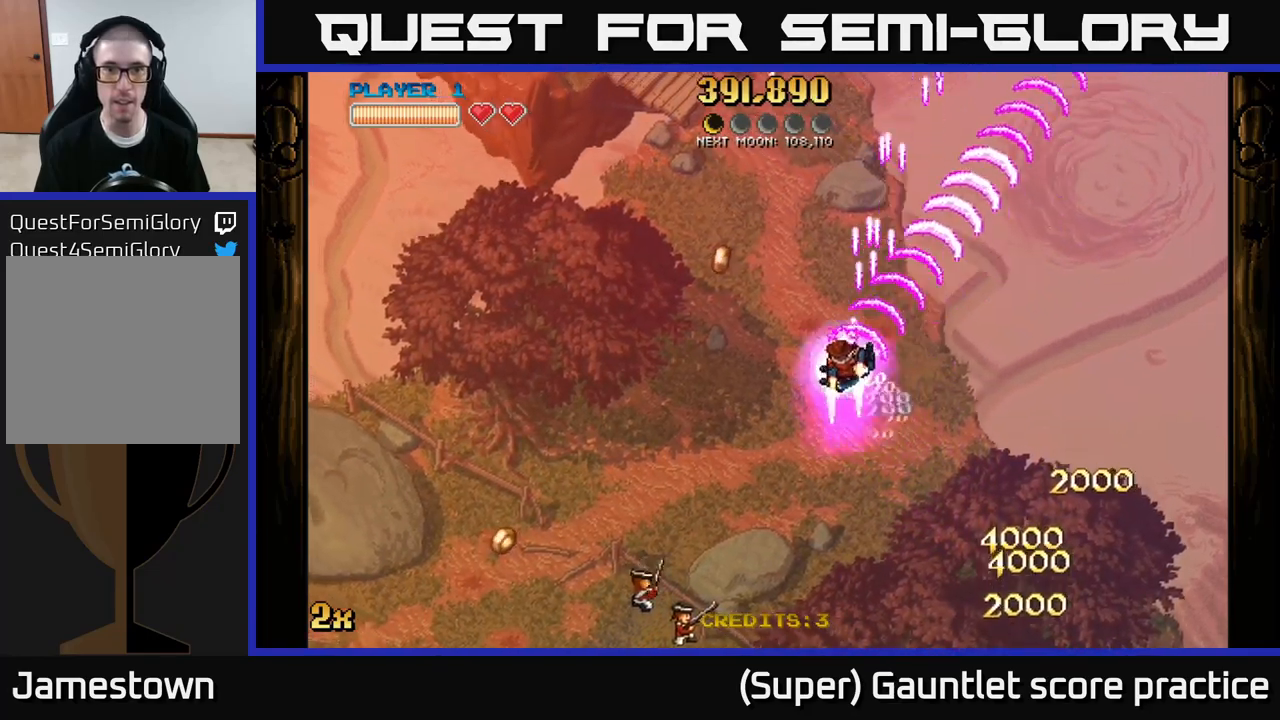
{"buttons": ["A"], "left_stick": "down-left", "events": [[400, "left_stick", "down-left"]]}
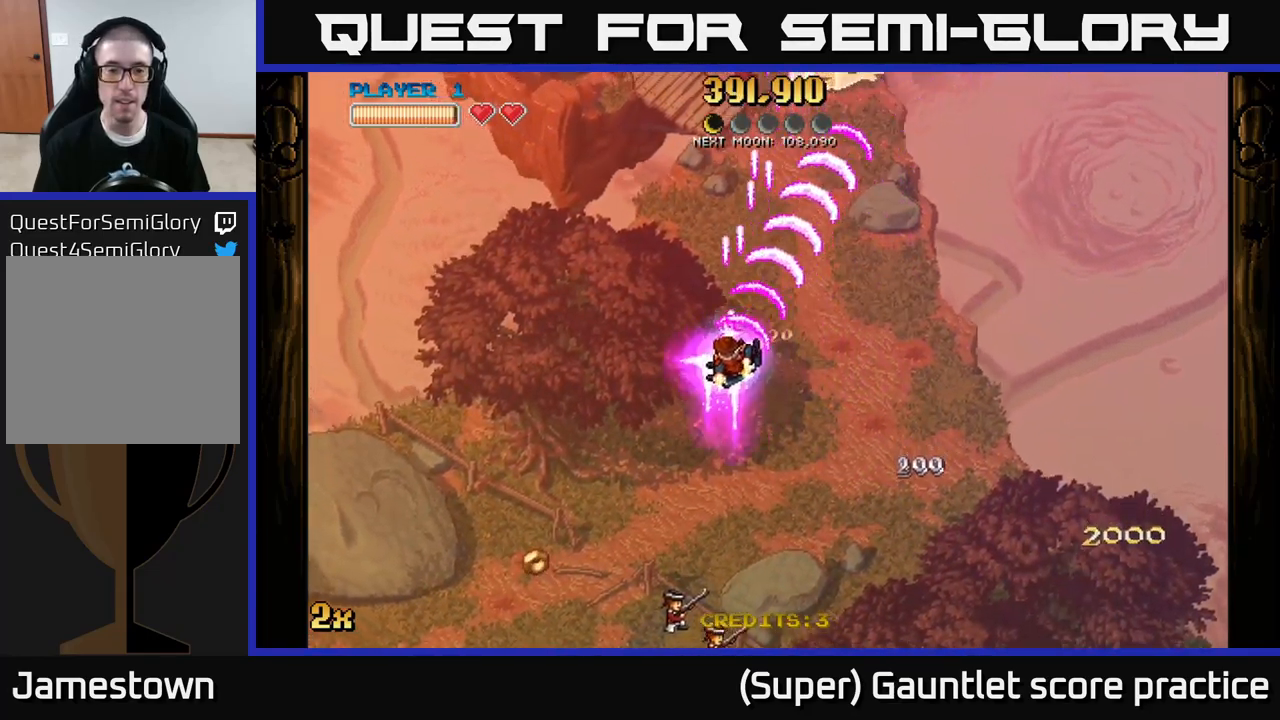
{"buttons": ["A"], "left_stick": "down-left", "events": []}
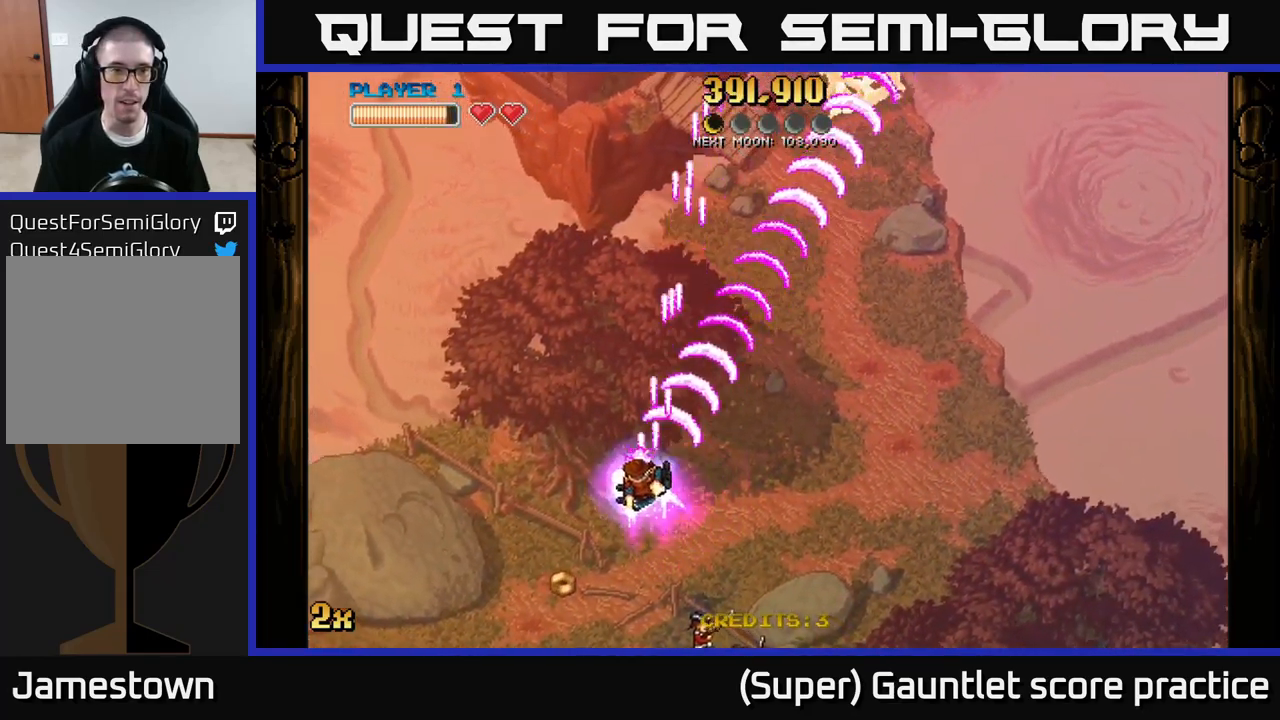
{"buttons": ["A"], "left_stick": "down-left", "events": []}
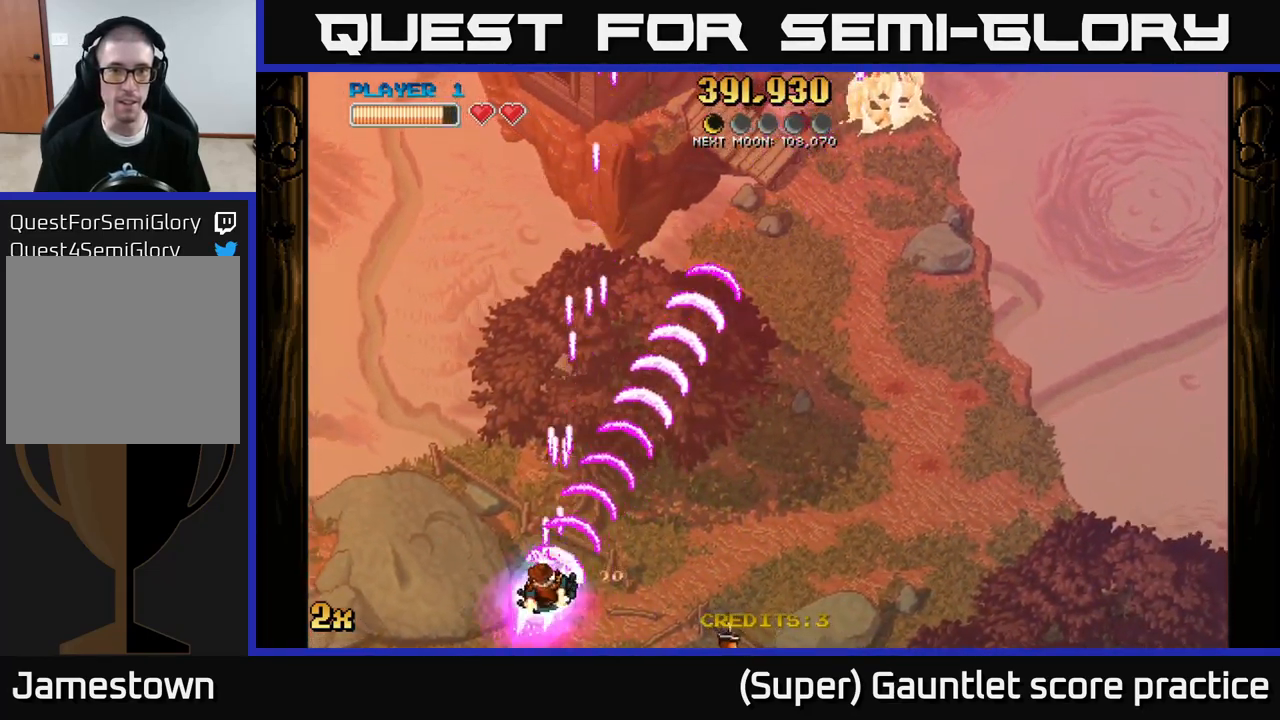
{"buttons": ["A"], "left_stick": "down-right", "events": [[50, "left_stick", "up"], [67, "X", "down"], [200, "X", "up"], [267, "left_stick", "up-right"], [500, "left_stick", "down-right"]]}
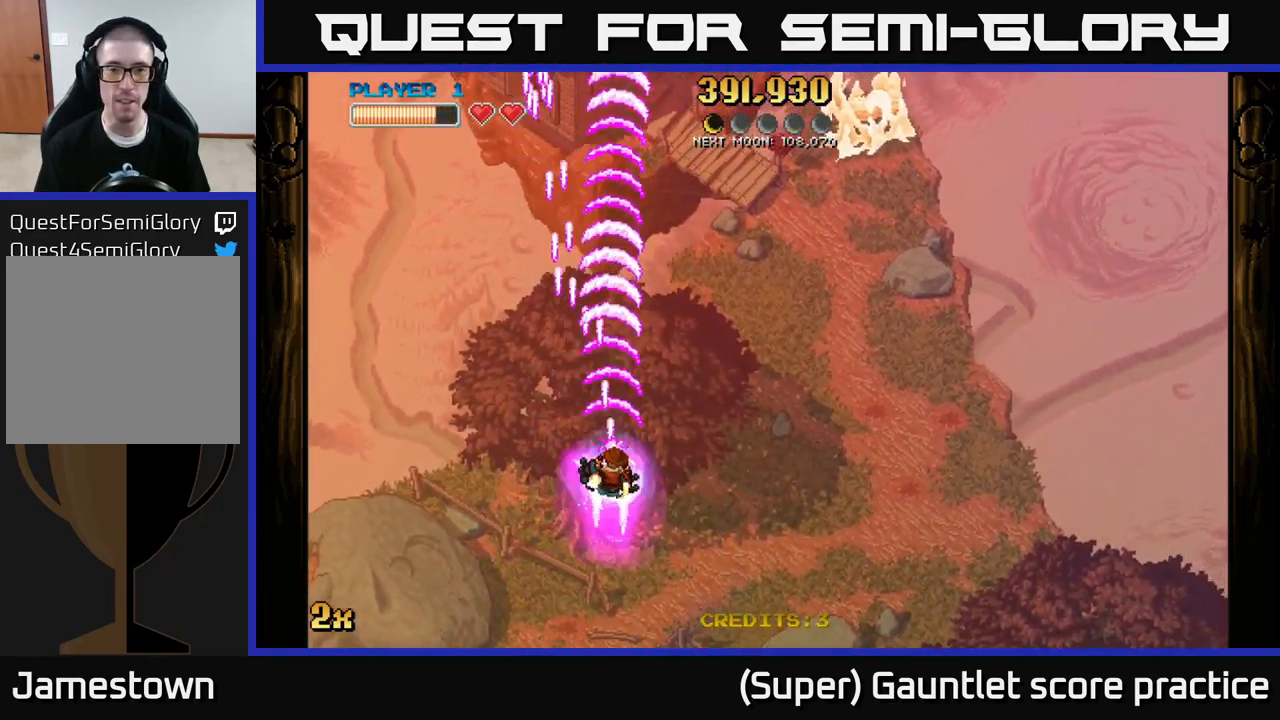
{"buttons": ["A"], "left_stick": "up", "events": [[150, "X", "down"], [184, "left_stick", "up-right"], [284, "X", "up"], [417, "left_stick", "up"]]}
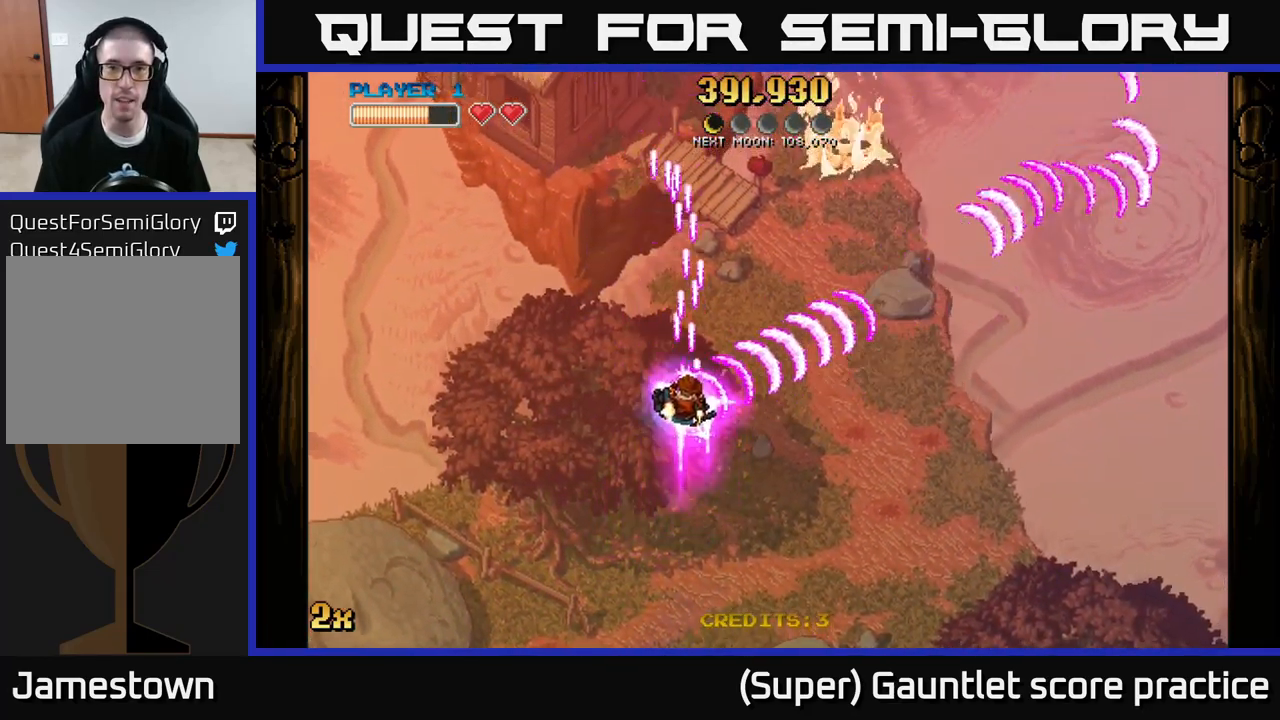
{"buttons": ["A"], "left_stick": "down-left", "events": [[84, "X", "down"], [250, "X", "up"], [350, "left_stick", "down-left"]]}
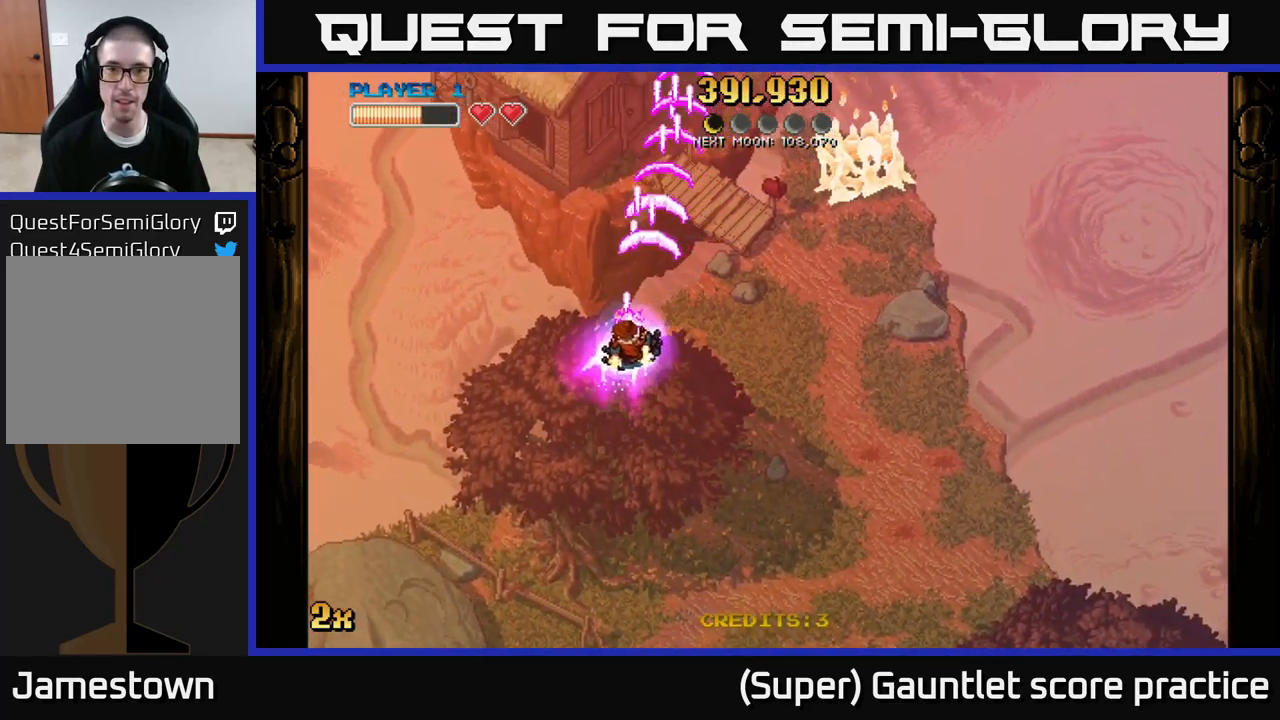
{"buttons": ["A"], "left_stick": "down-left", "events": []}
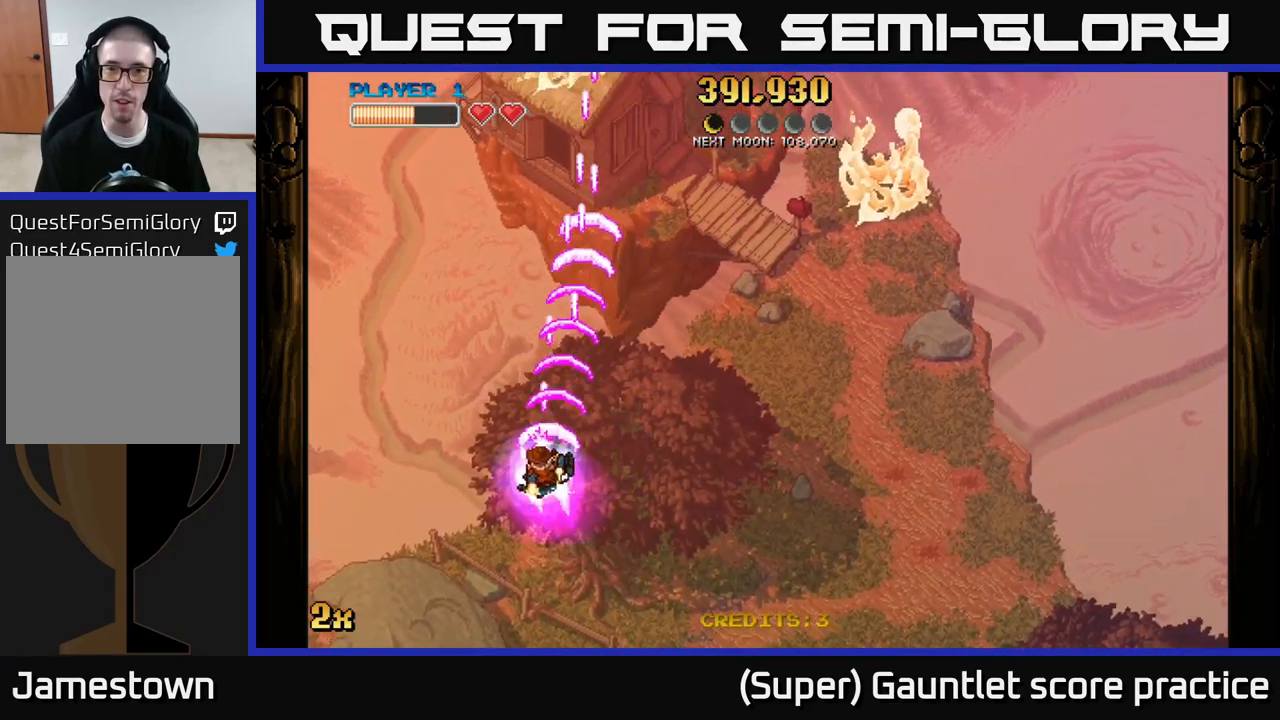
{"buttons": ["A"], "left_stick": "center", "events": [[384, "left_stick", "down-right"], [500, "left_stick", "center"]]}
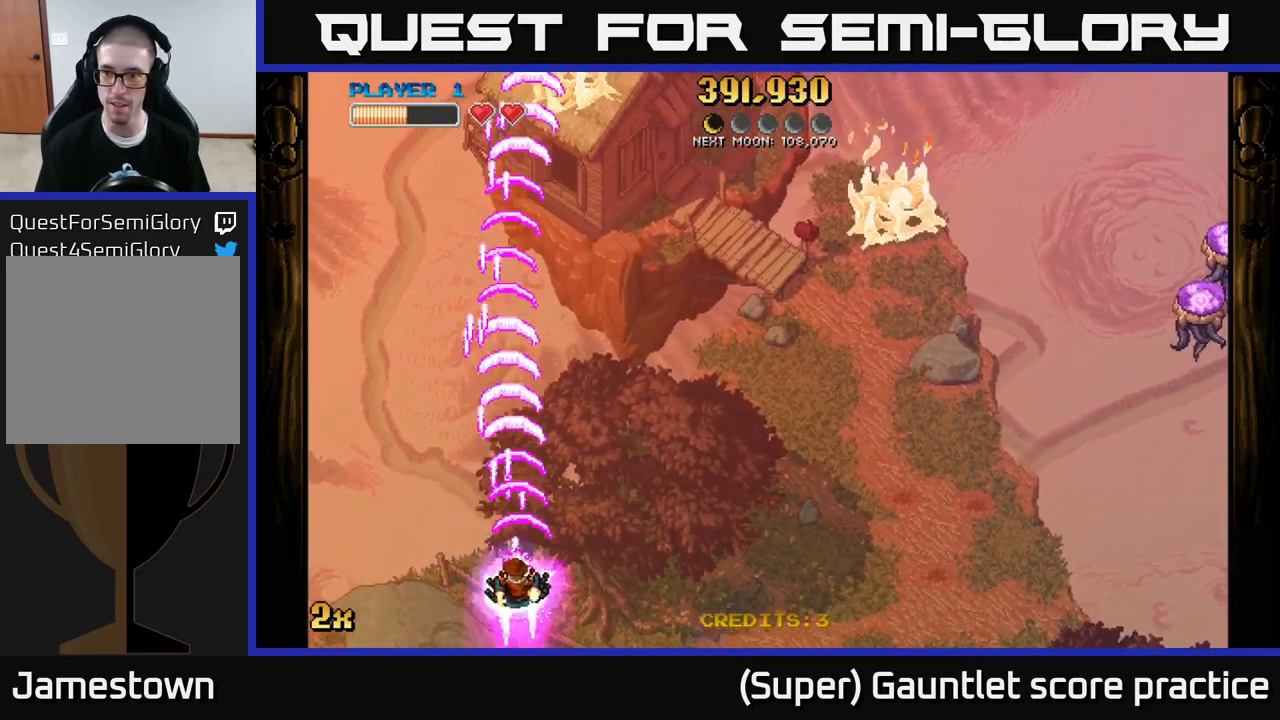
{"buttons": ["A"], "left_stick": "right", "events": [[167, "left_stick", "right"], [234, "left_stick", "up-right"], [284, "X", "down"], [400, "X", "up"], [483, "left_stick", "right"]]}
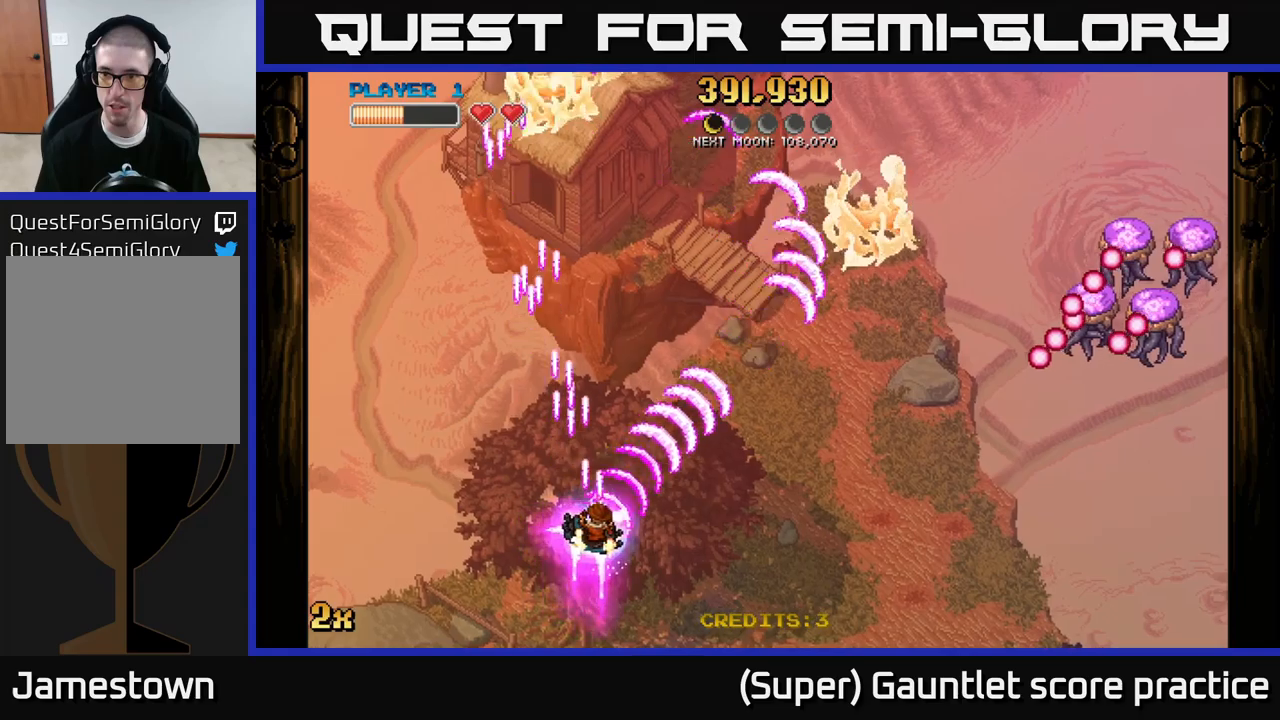
{"buttons": ["A"], "left_stick": "down-right", "events": [[267, "left_stick", "down-right"]]}
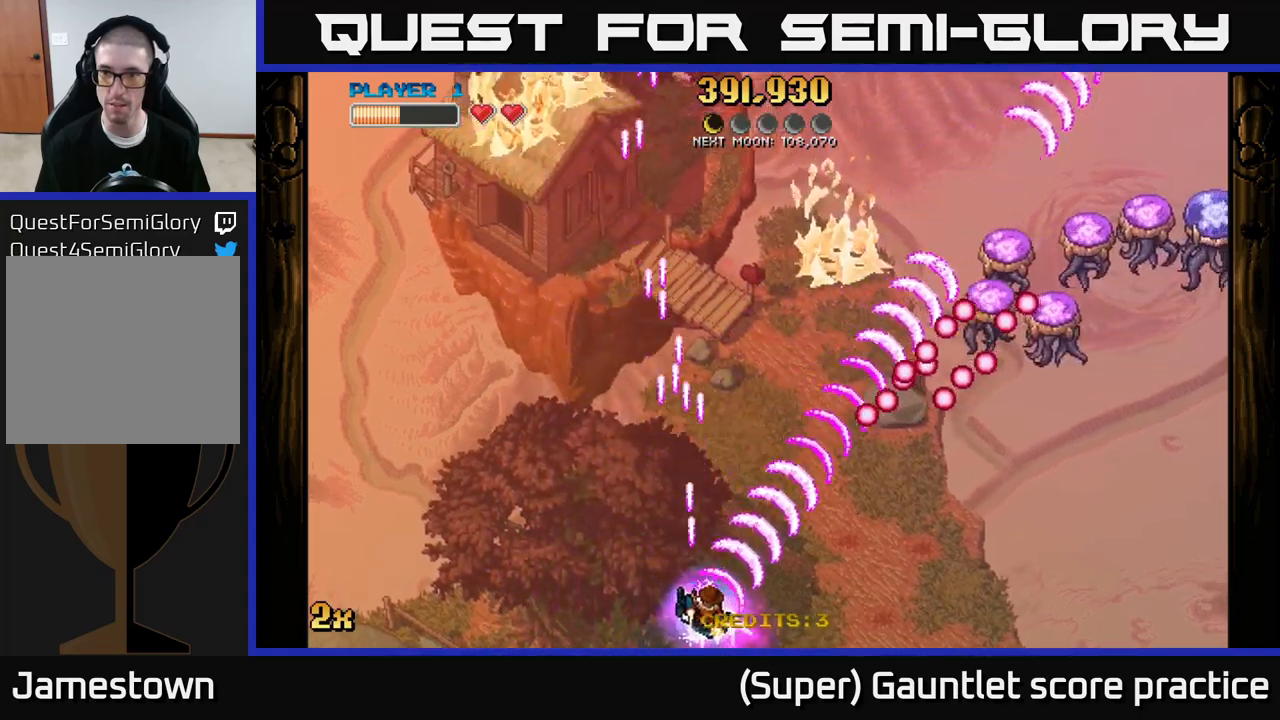
{"buttons": ["A"], "left_stick": "left", "events": [[84, "left_stick", "left"], [334, "left_stick", "center"], [467, "left_stick", "left"]]}
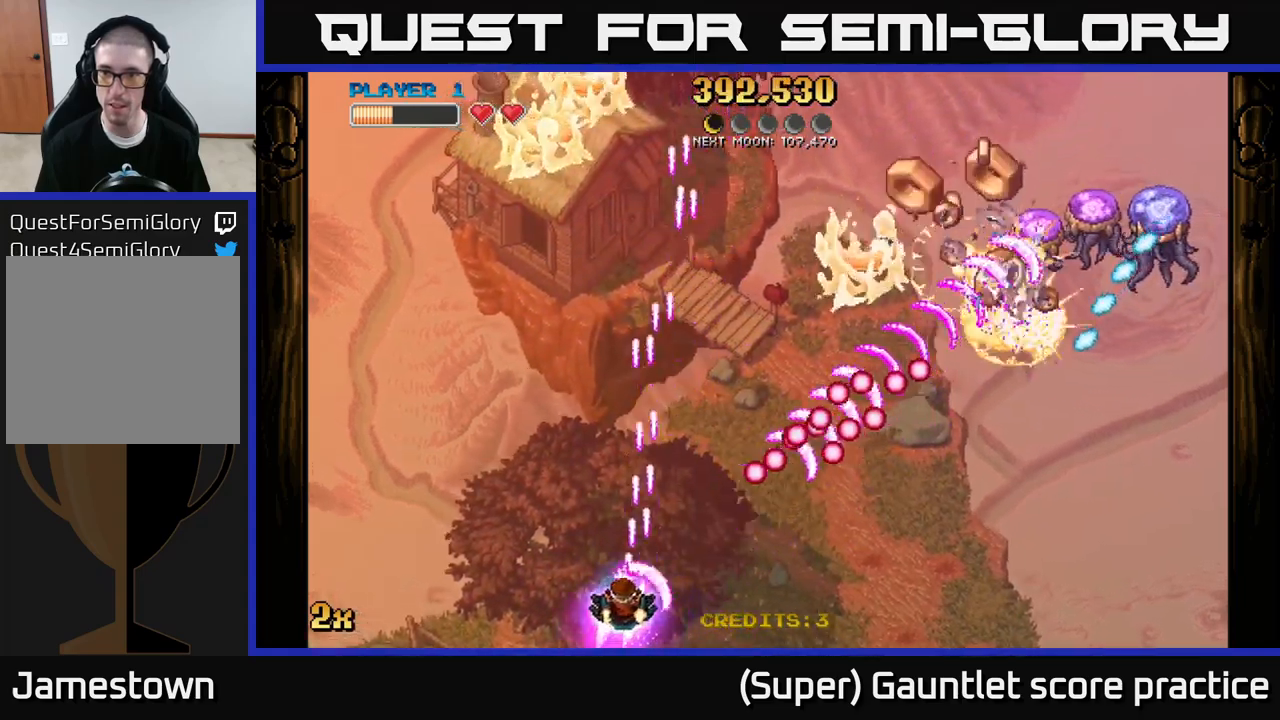
{"buttons": ["A", "X"], "left_stick": "up", "events": [[100, "left_stick", "center"], [150, "left_stick", "right"], [434, "left_stick", "up"], [450, "X", "down"]]}
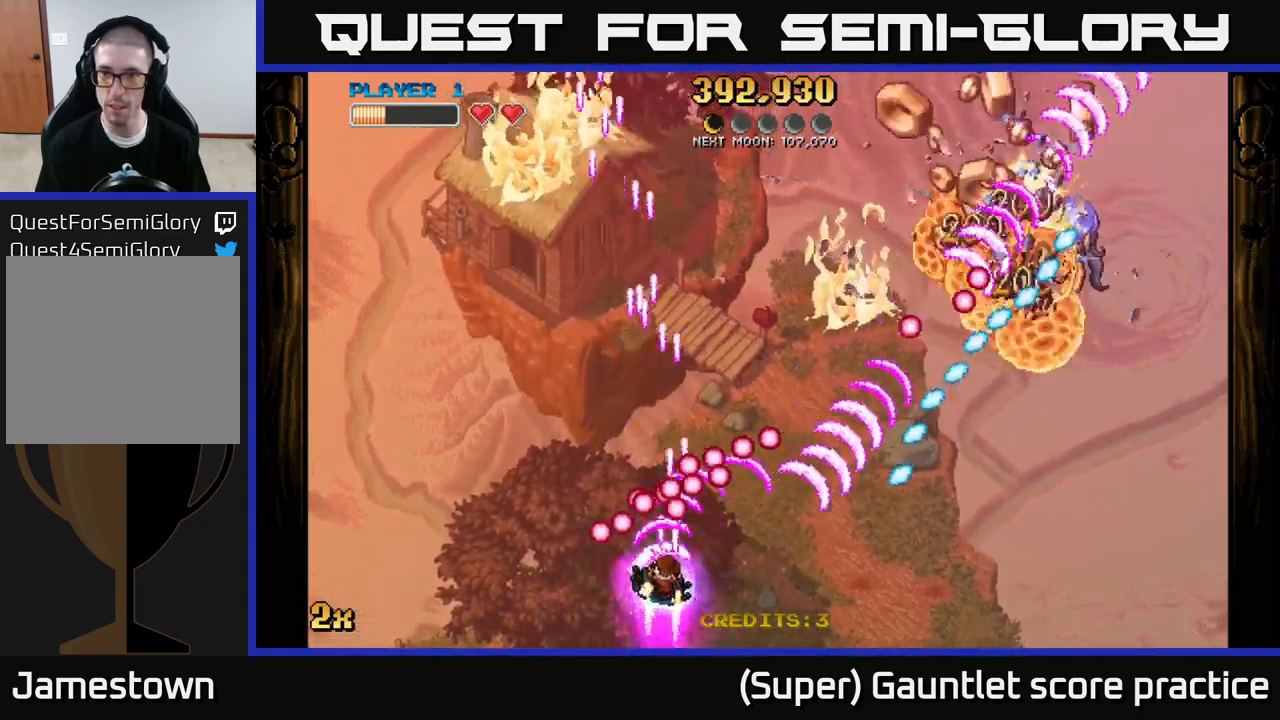
{"buttons": [], "left_stick": "right", "events": [[17, "X", "up"], [50, "left_stick", "down-right"], [67, "A", "up"], [200, "left_stick", "right"]]}
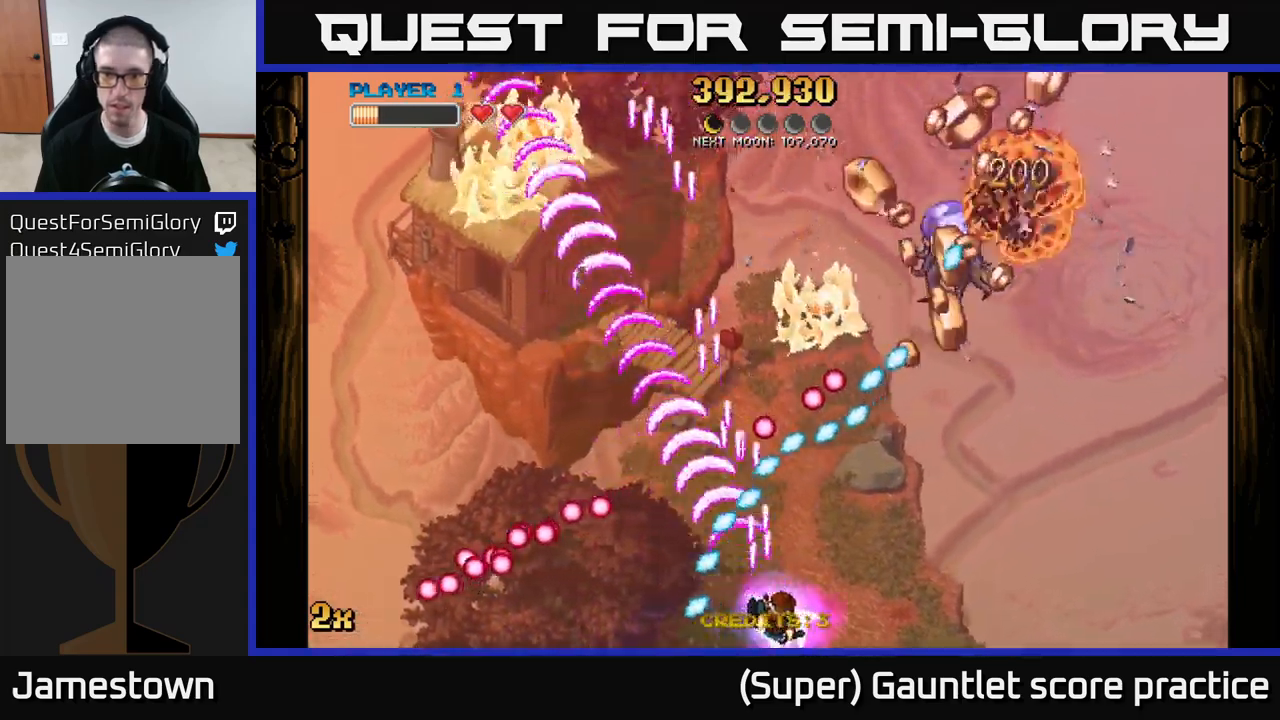
{"buttons": [], "left_stick": "up", "events": [[484, "left_stick", "up"]]}
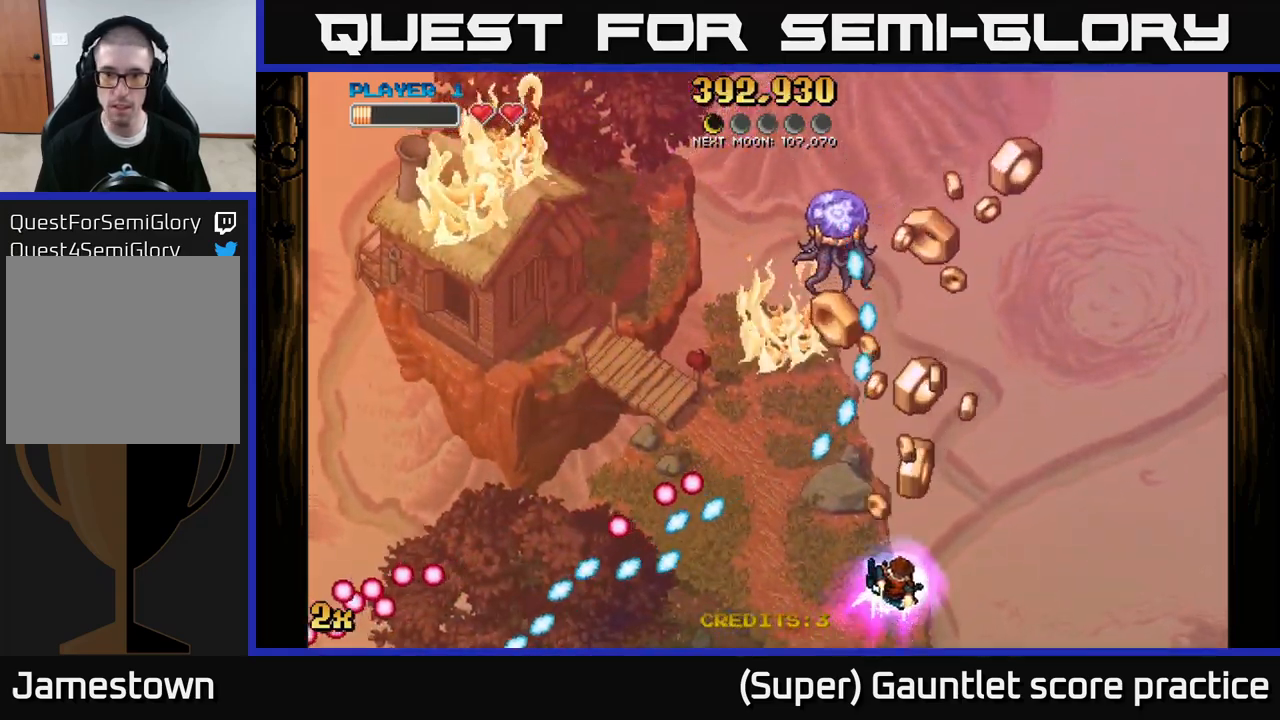
{"buttons": [], "left_stick": "down", "events": [[400, "left_stick", "right"], [500, "left_stick", "down"]]}
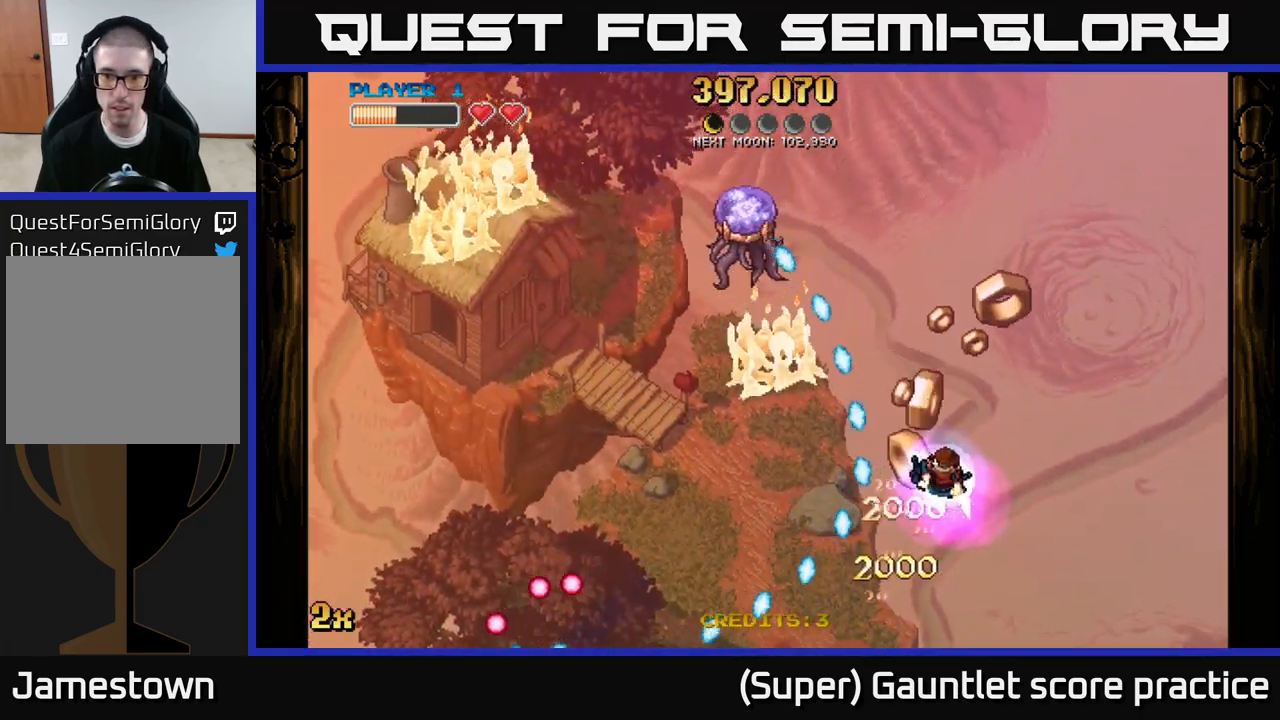
{"buttons": [], "left_stick": "up", "events": [[100, "left_stick", "up-left"], [167, "left_stick", "down-right"], [250, "left_stick", "right"], [434, "left_stick", "up"]]}